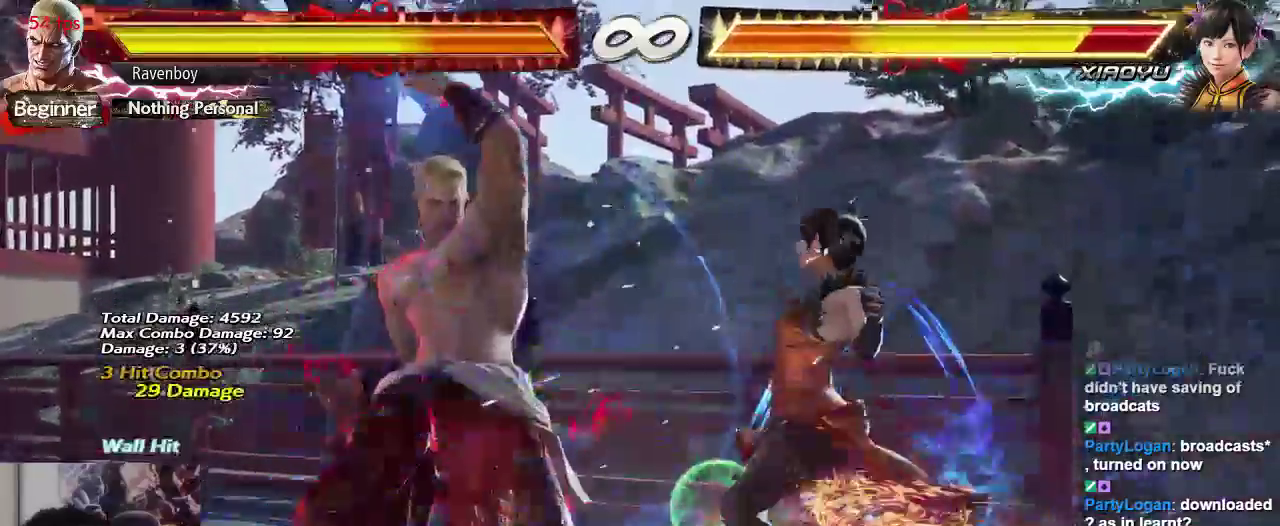
Gameplay with a controller (arcade stick); each line is a JSON object with the inputs held at the frame after it (dt_ms = milliseconds from this image to that frame). "events" lists button and stick changes between this image and that frame as [ms after this image, input, new state], when the widget could be followed in between. Not read: L3 R3.
{"dt_ms": 500, "buttons": [], "left_stick": "center", "events": [[333, "left_stick", "up"], [417, "left_stick", "center"]]}
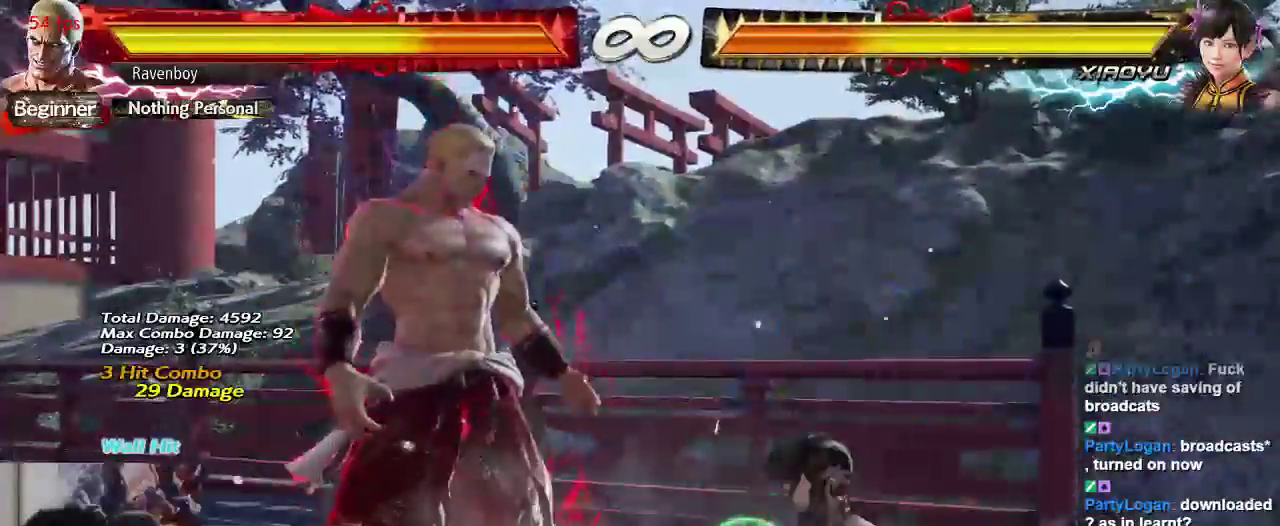
{"dt_ms": 500, "buttons": [], "left_stick": "center", "events": [[50, "left_stick", "right"], [150, "left_stick", "center"], [283, "left_stick", "down"], [350, "left_stick", "center"]]}
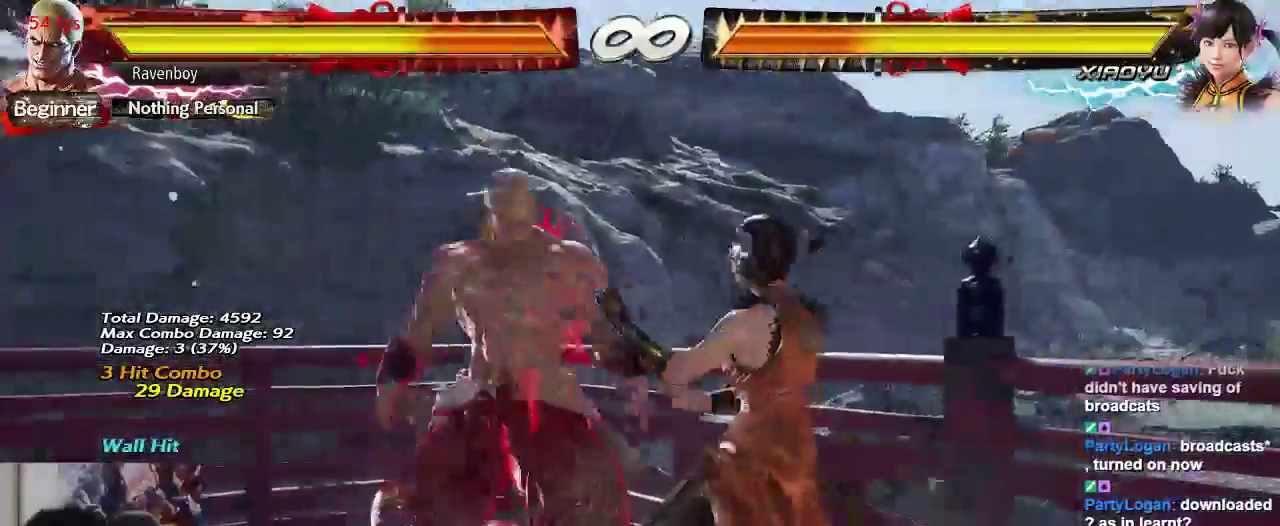
{"dt_ms": 500, "buttons": [], "left_stick": "down", "events": [[283, "left_stick", "down"], [383, "left_stick", "center"], [450, "left_stick", "down"]]}
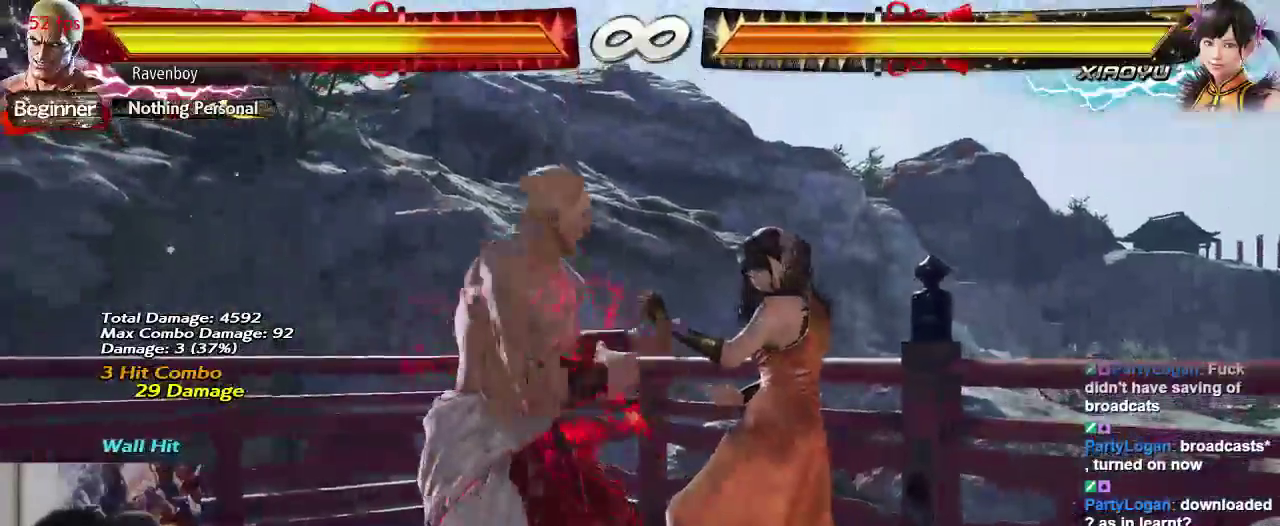
{"dt_ms": 500, "buttons": [], "left_stick": "center", "events": [[50, "left_stick", "center"], [117, "CIRCLE", "down"], [200, "CIRCLE", "up"]]}
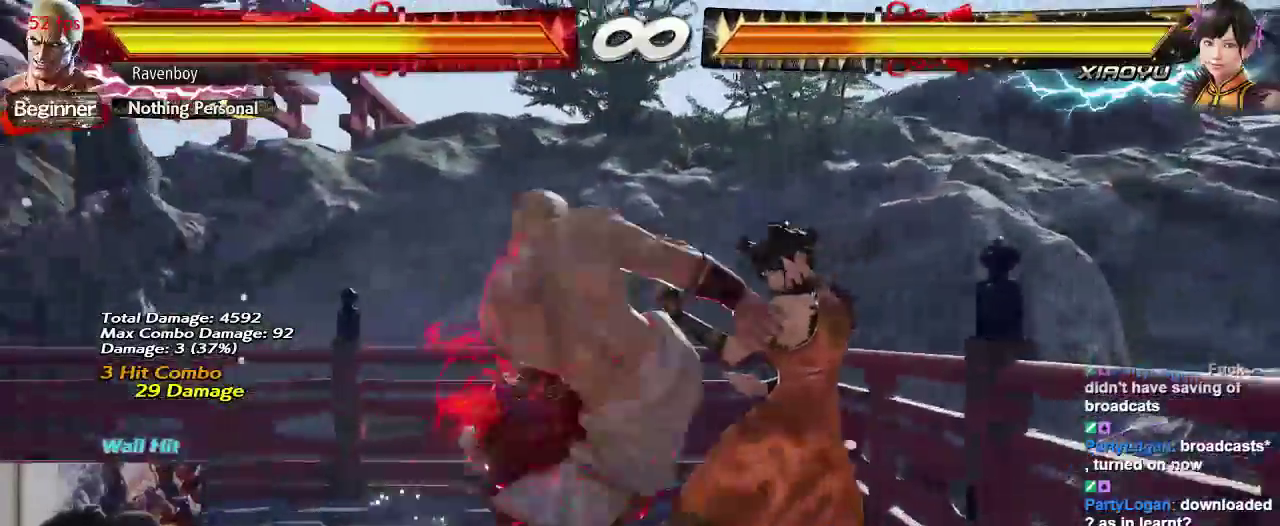
{"dt_ms": 500, "buttons": [], "left_stick": "left", "events": [[433, "left_stick", "left"]]}
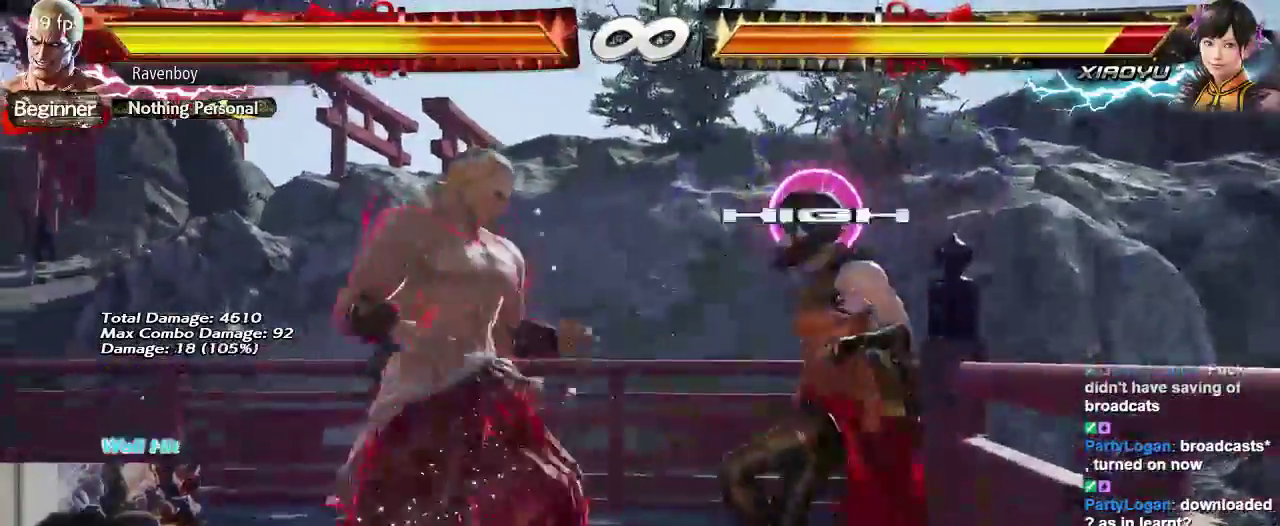
{"dt_ms": 500, "buttons": [], "left_stick": "center", "events": [[33, "left_stick", "down"], [133, "TRIANGLE", "down"], [133, "left_stick", "right"], [200, "left_stick", "center"], [233, "TRIANGLE", "up"]]}
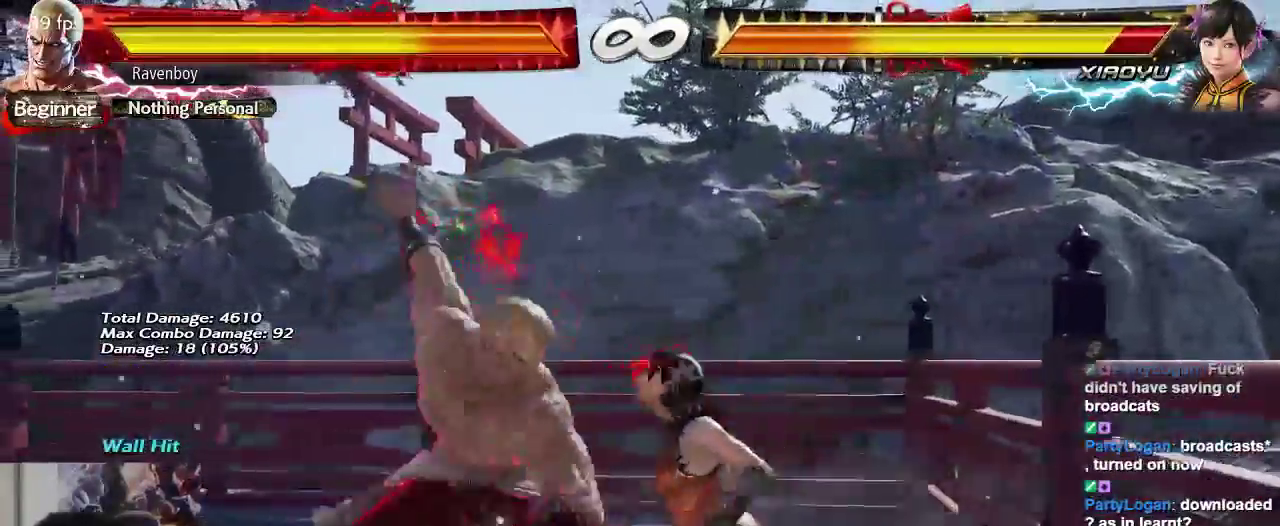
{"dt_ms": 1000, "buttons": [], "left_stick": "center"}
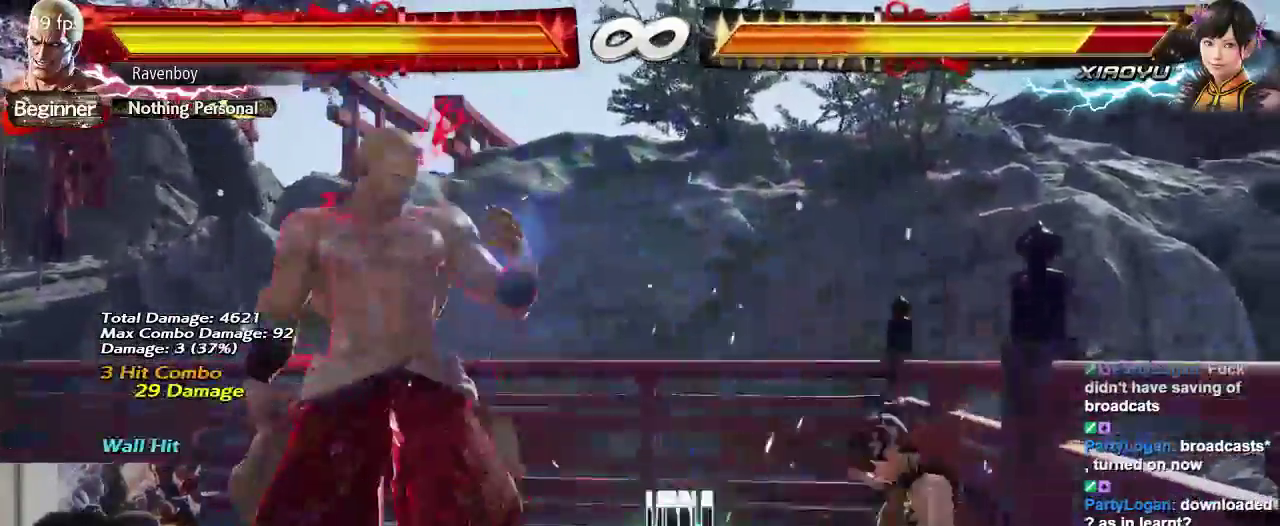
{"dt_ms": 500, "buttons": [], "left_stick": "center", "events": [[217, "left_stick", "down"], [283, "left_stick", "center"]]}
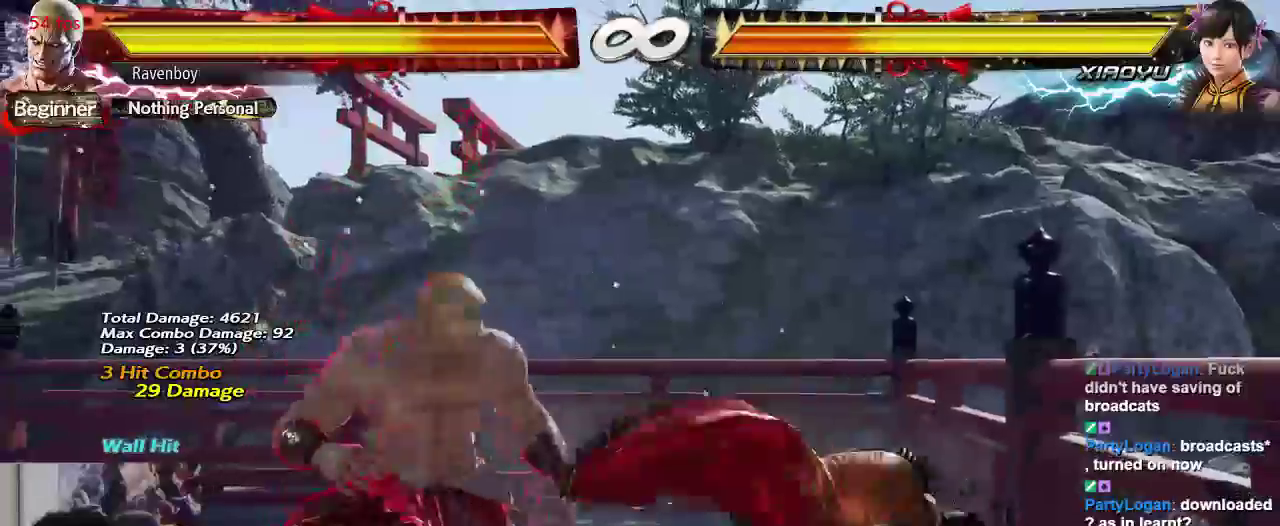
{"dt_ms": 500, "buttons": [], "left_stick": "center", "events": [[117, "CIRCLE", "down"], [217, "CIRCLE", "up"]]}
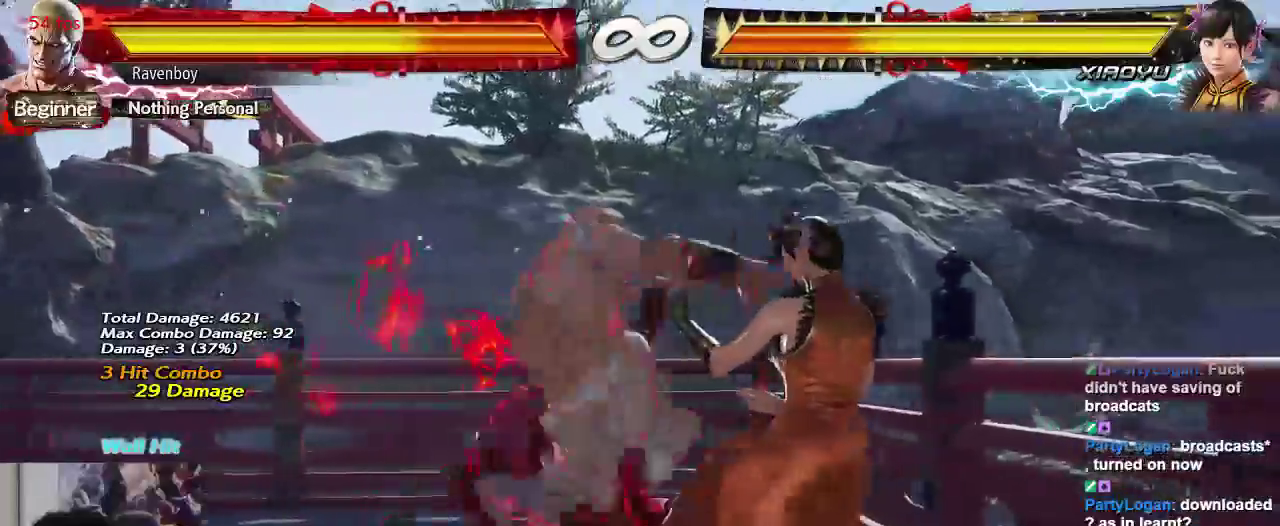
{"dt_ms": 500, "buttons": [], "left_stick": "center", "events": [[400, "left_stick", "down-right"], [500, "left_stick", "center"]]}
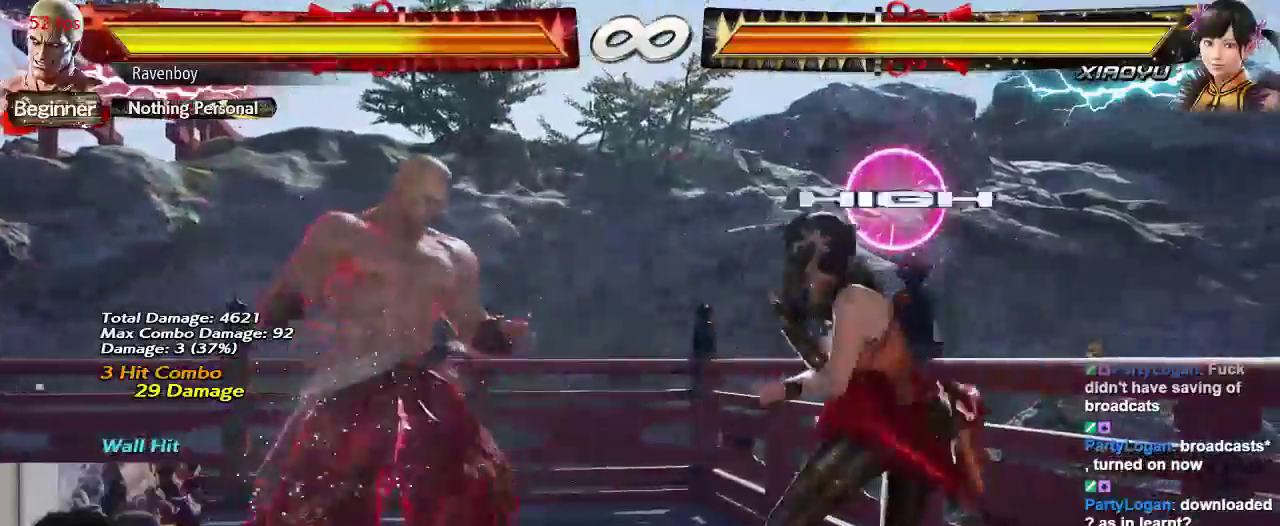
{"dt_ms": 500, "buttons": [], "left_stick": "center", "events": [[233, "CIRCLE", "down"], [367, "CIRCLE", "up"]]}